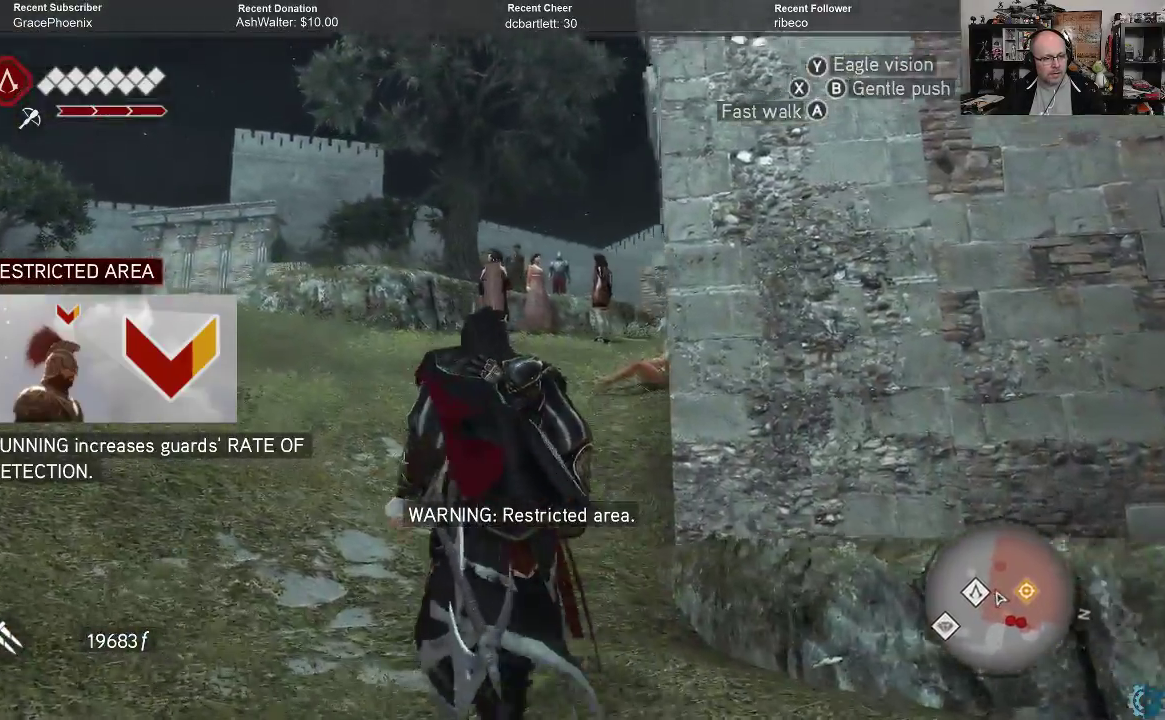
Gameplay with a controller (Xbox layout); each line is a JSON object with the inputs held at the frame after it. "events" lists button and stick changes between this image and that frame as [ms after this image, input, new state], when the widget could be followed in between.
{"buttons": [], "left_stick": "up", "right_stick": "right", "events": [[167, "right_stick", "center"], [367, "right_stick", "right"]]}
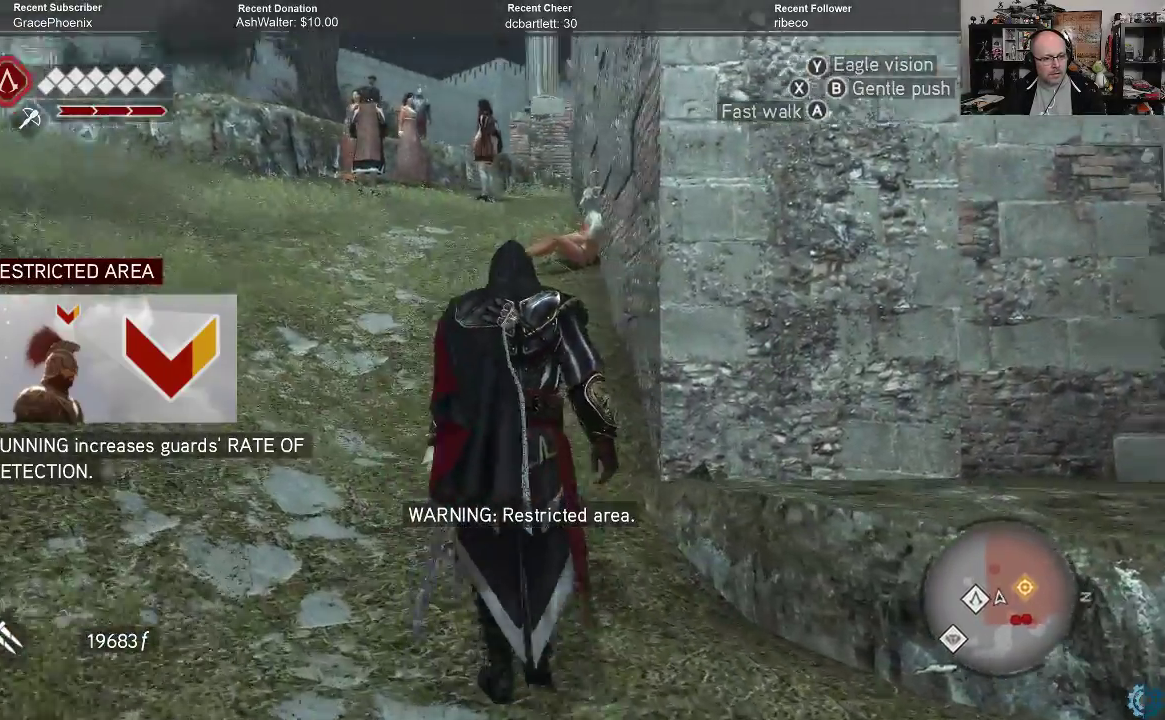
{"buttons": [], "left_stick": "up-left", "right_stick": "center", "events": [[33, "right_stick", "center"], [67, "left_stick", "up-left"]]}
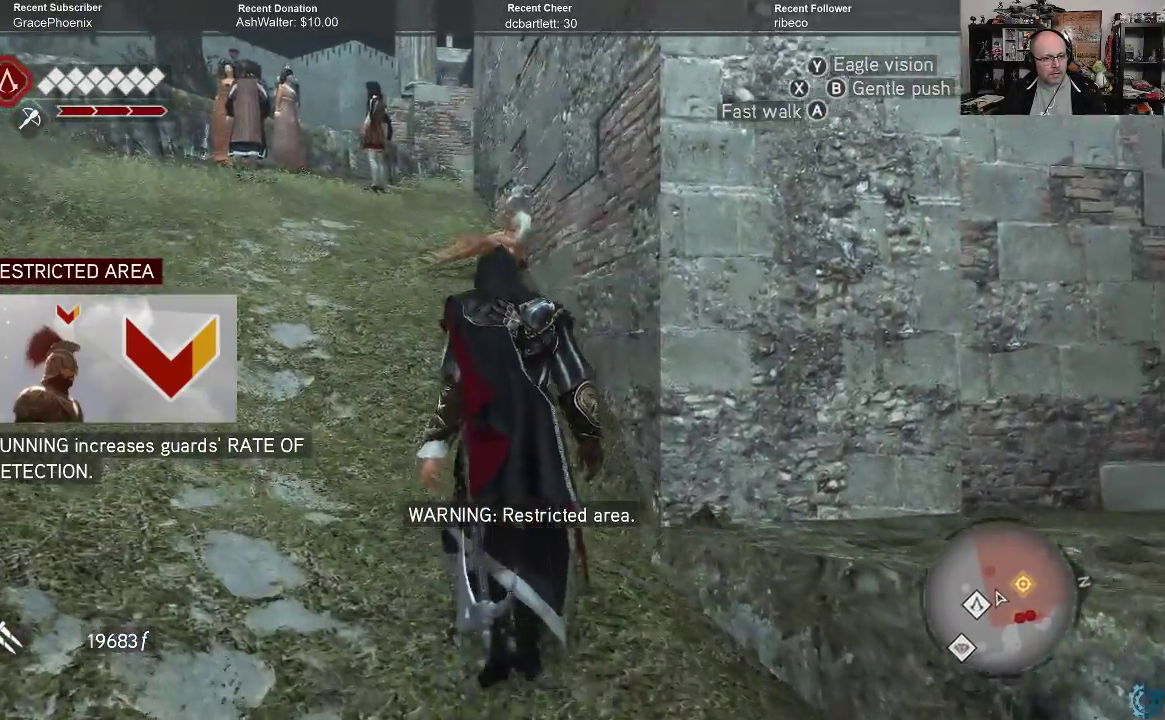
{"buttons": ["R2"], "left_stick": "up-left", "right_stick": "center", "events": [[67, "R2", "down"]]}
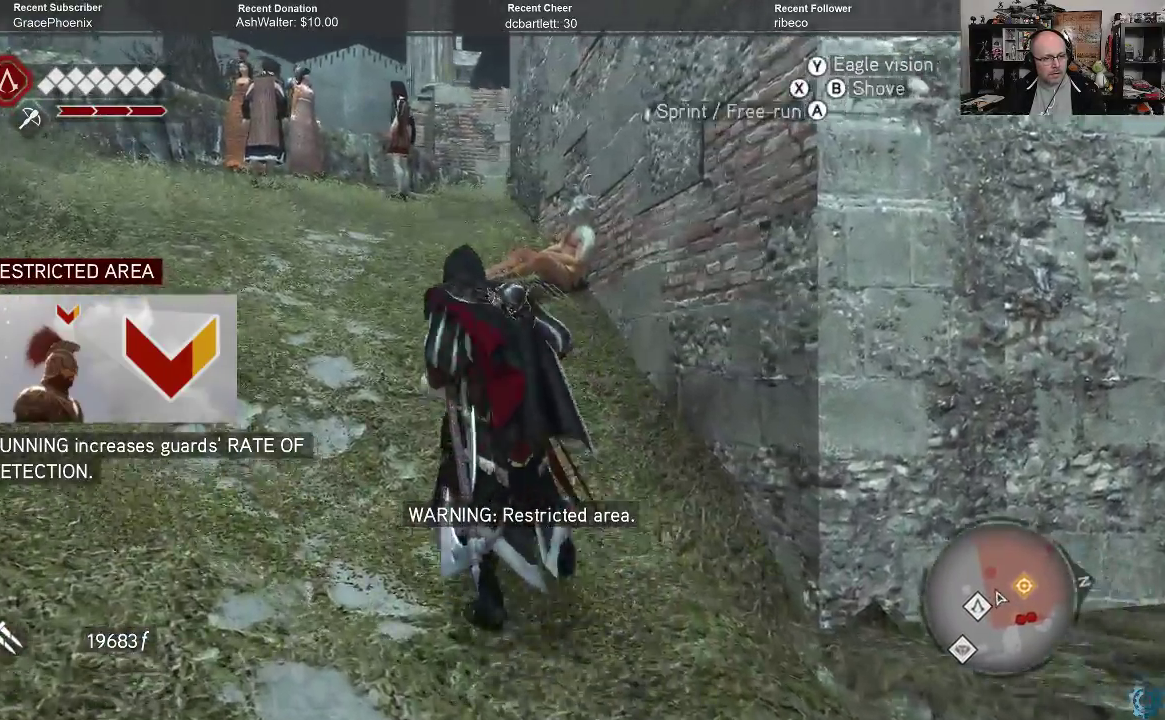
{"buttons": ["R2"], "left_stick": "up-left", "right_stick": "center", "events": []}
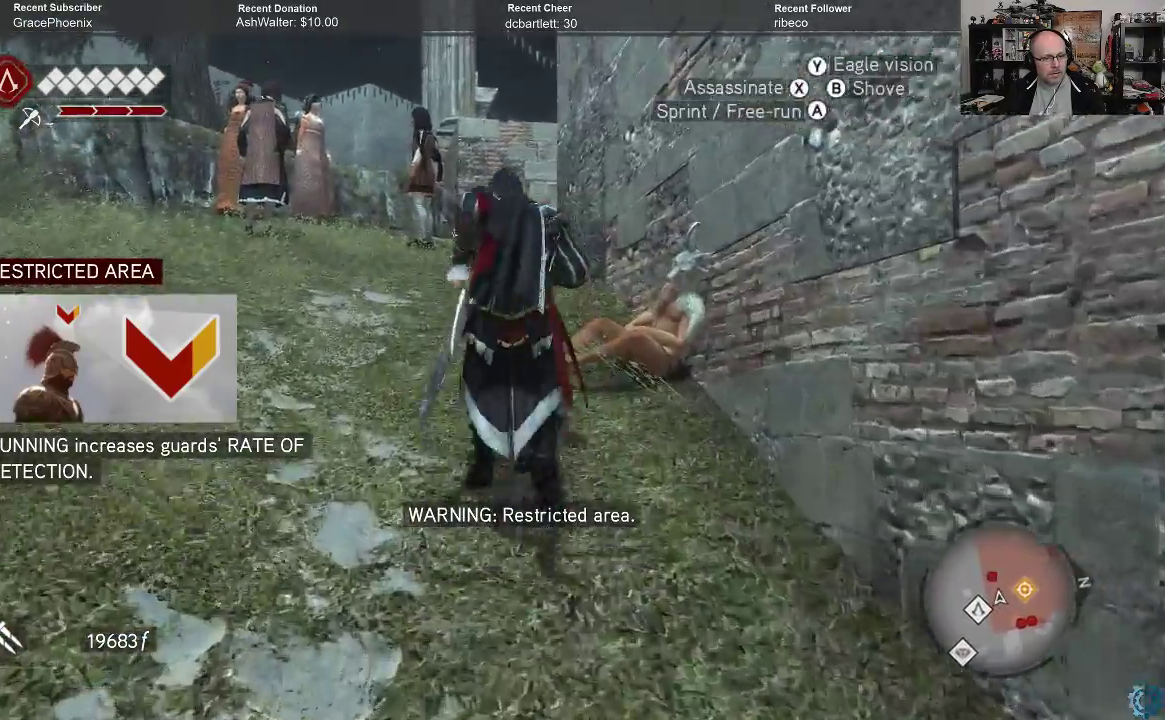
{"buttons": [], "left_stick": "up-left", "right_stick": "center", "events": [[100, "right_stick", "down"], [133, "R2", "up"], [400, "right_stick", "center"]]}
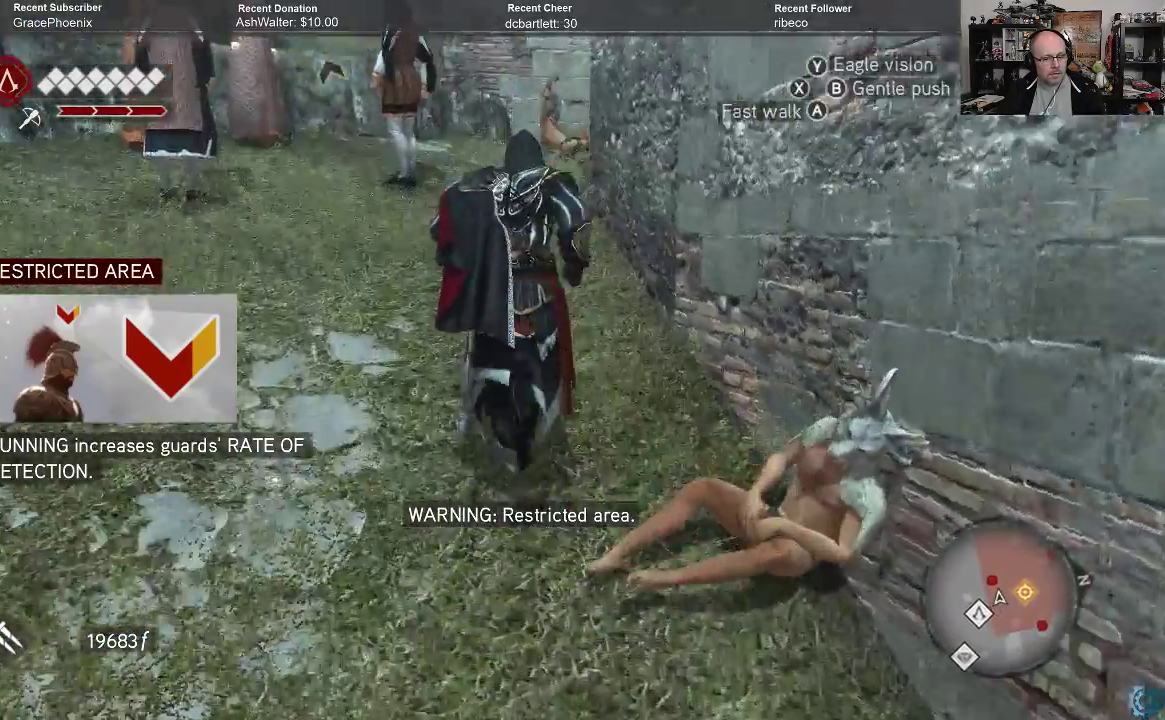
{"buttons": [], "left_stick": "up-left", "right_stick": "center", "events": [[133, "right_stick", "right"], [333, "right_stick", "center"]]}
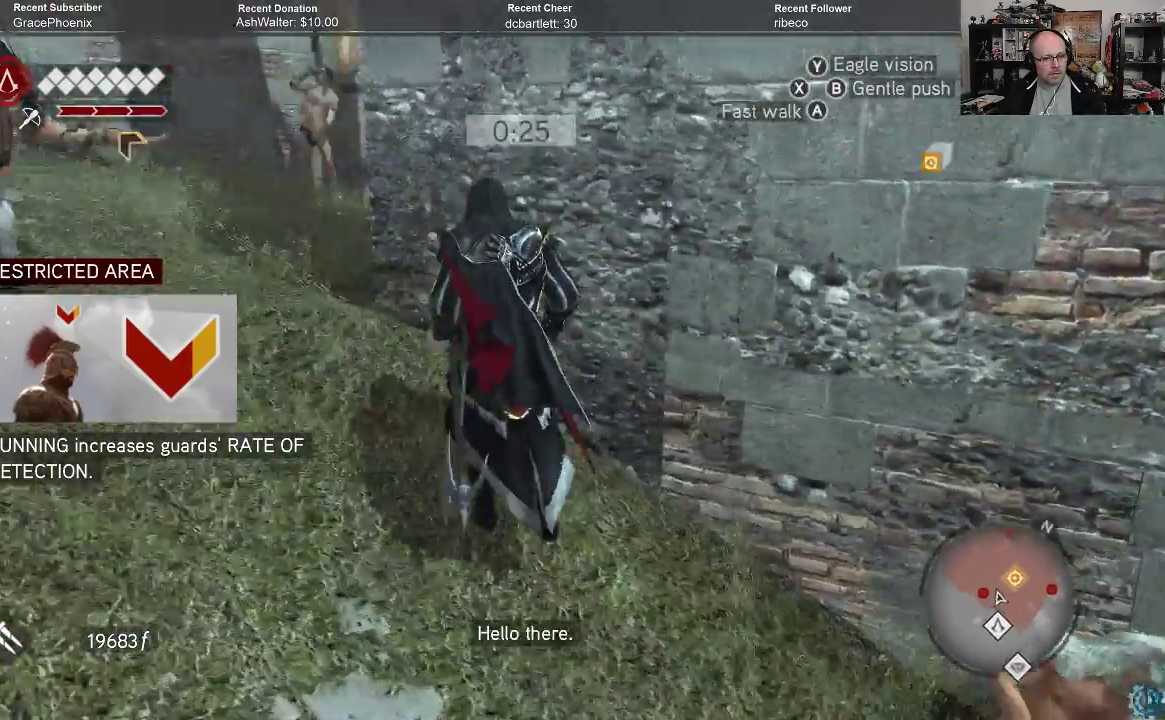
{"buttons": [], "left_stick": "up-left", "right_stick": "center", "events": [[267, "right_stick", "right"], [367, "right_stick", "center"]]}
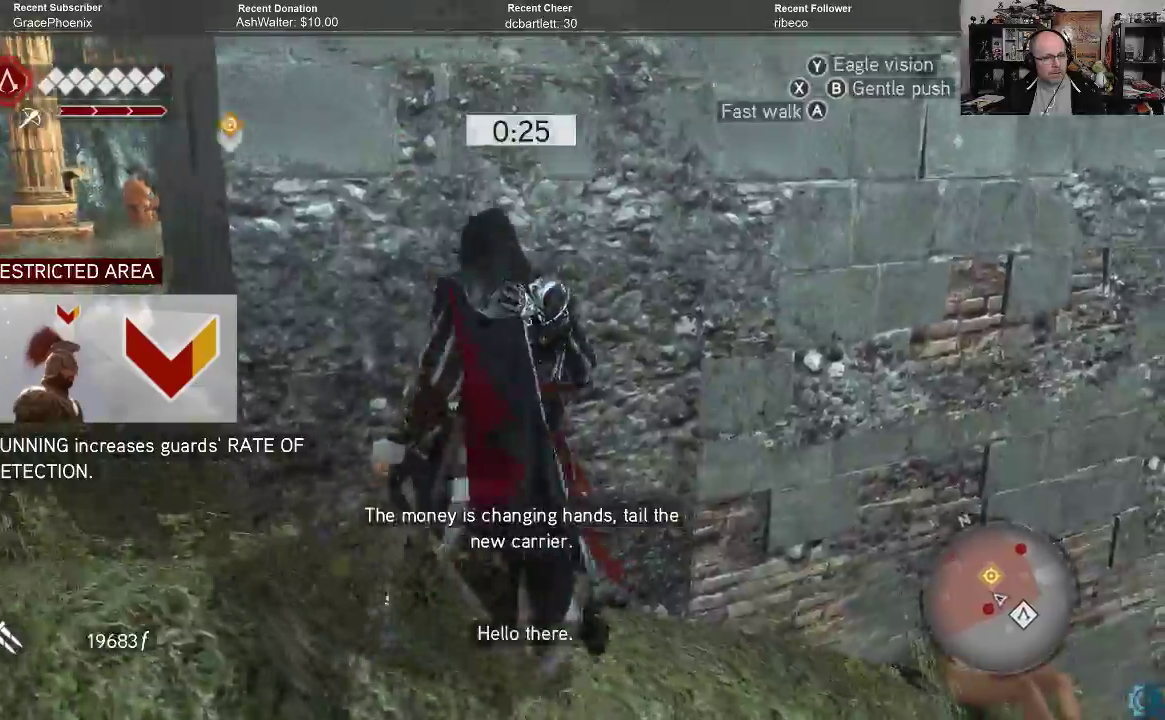
{"buttons": [], "left_stick": "left", "right_stick": "center", "events": [[33, "left_stick", "left"], [100, "right_stick", "left"], [200, "left_stick", "center"], [333, "right_stick", "center"], [367, "left_stick", "left"]]}
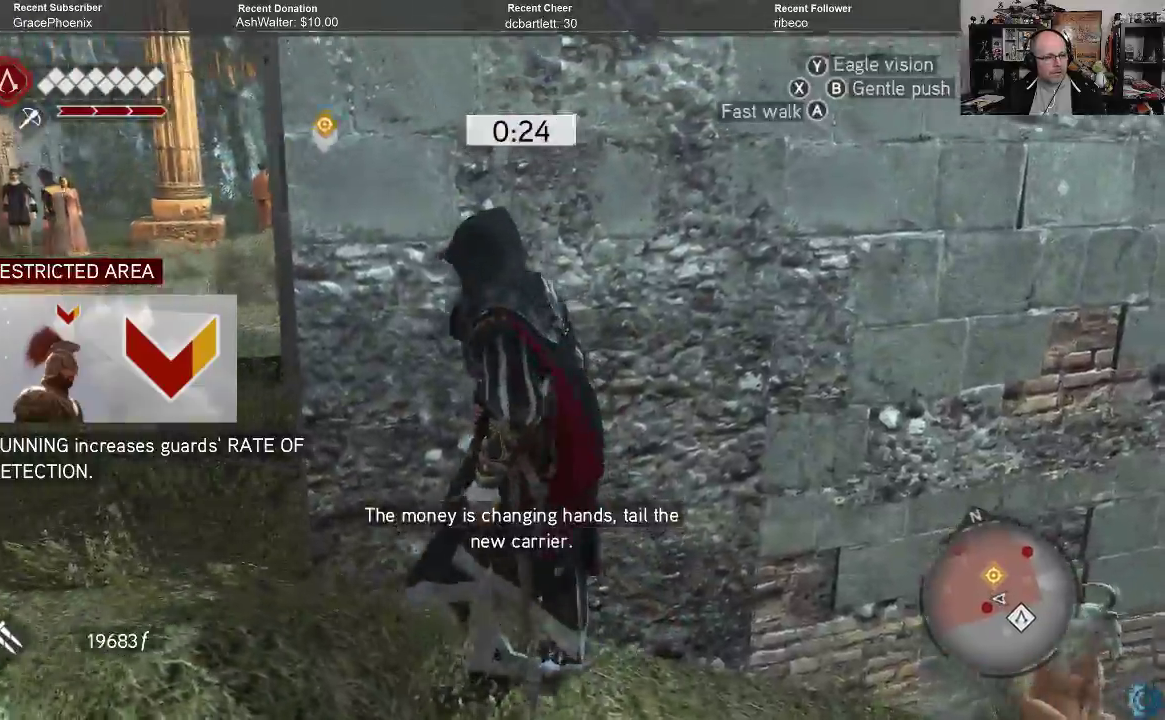
{"buttons": [], "left_stick": "center", "right_stick": "center", "events": [[267, "right_stick", "left"], [333, "left_stick", "center"], [467, "right_stick", "center"]]}
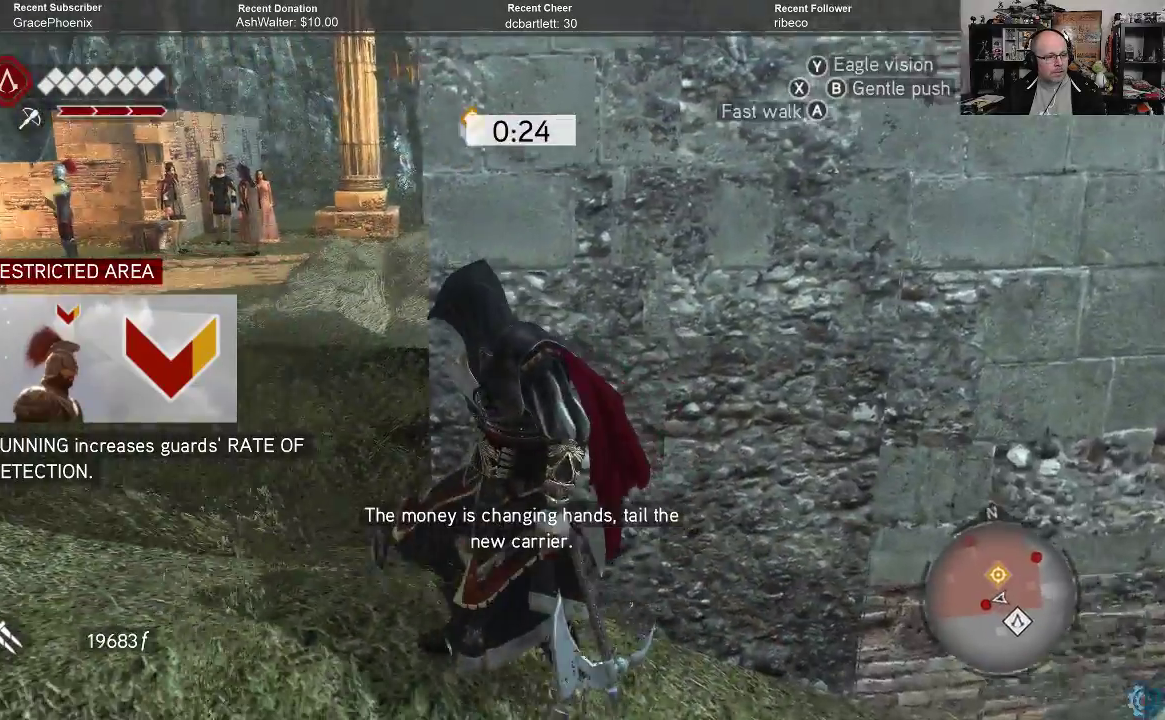
{"buttons": [], "left_stick": "right", "right_stick": "center", "events": [[200, "right_stick", "left"], [233, "left_stick", "right"], [400, "right_stick", "center"]]}
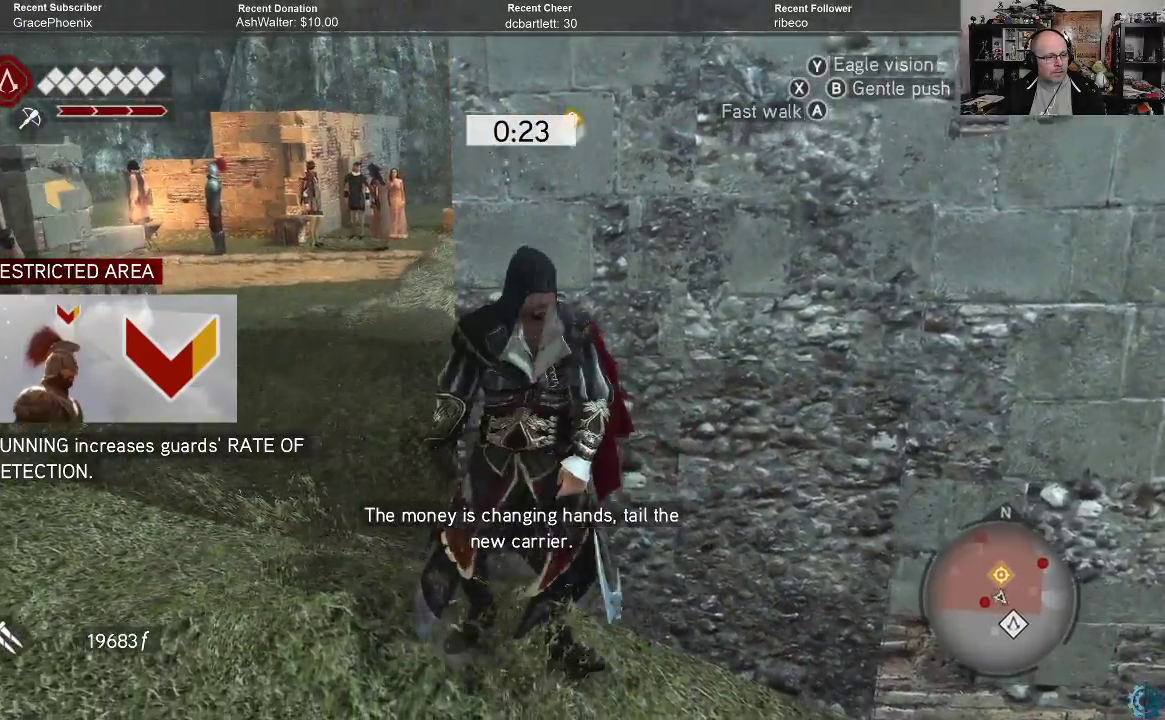
{"buttons": [], "left_stick": "right", "right_stick": "left", "events": [[133, "right_stick", "left"]]}
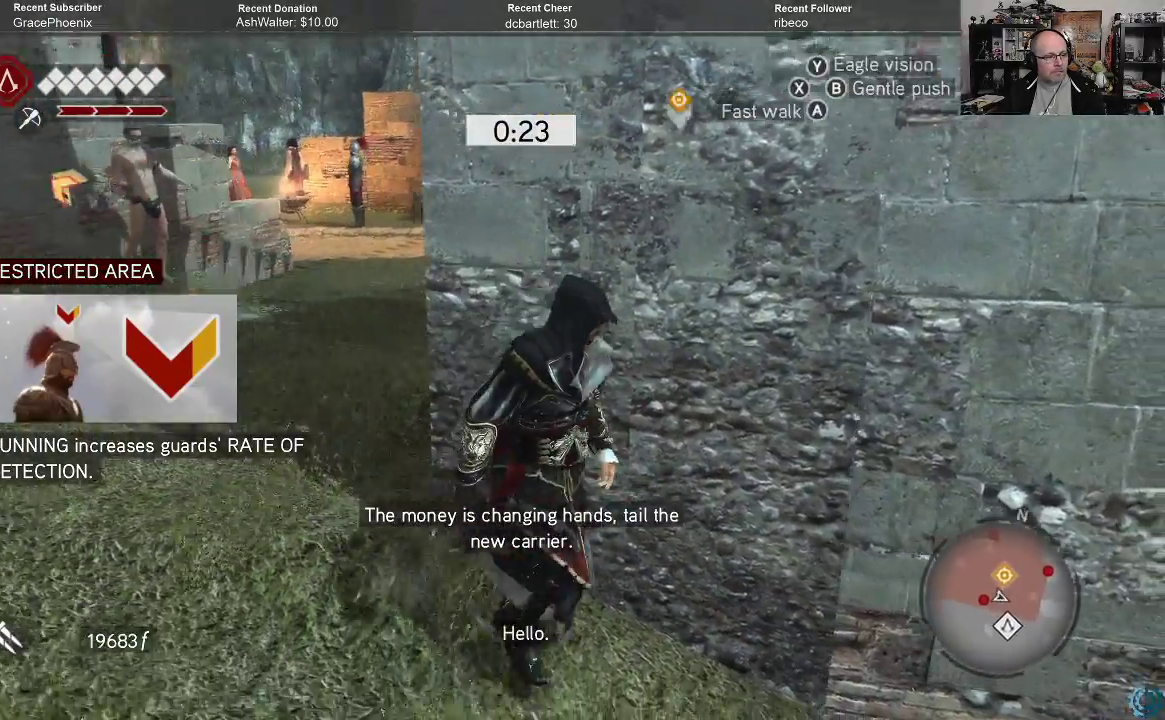
{"buttons": [], "left_stick": "down-right", "right_stick": "up-left", "events": [[67, "left_stick", "down-right"], [400, "right_stick", "up-left"]]}
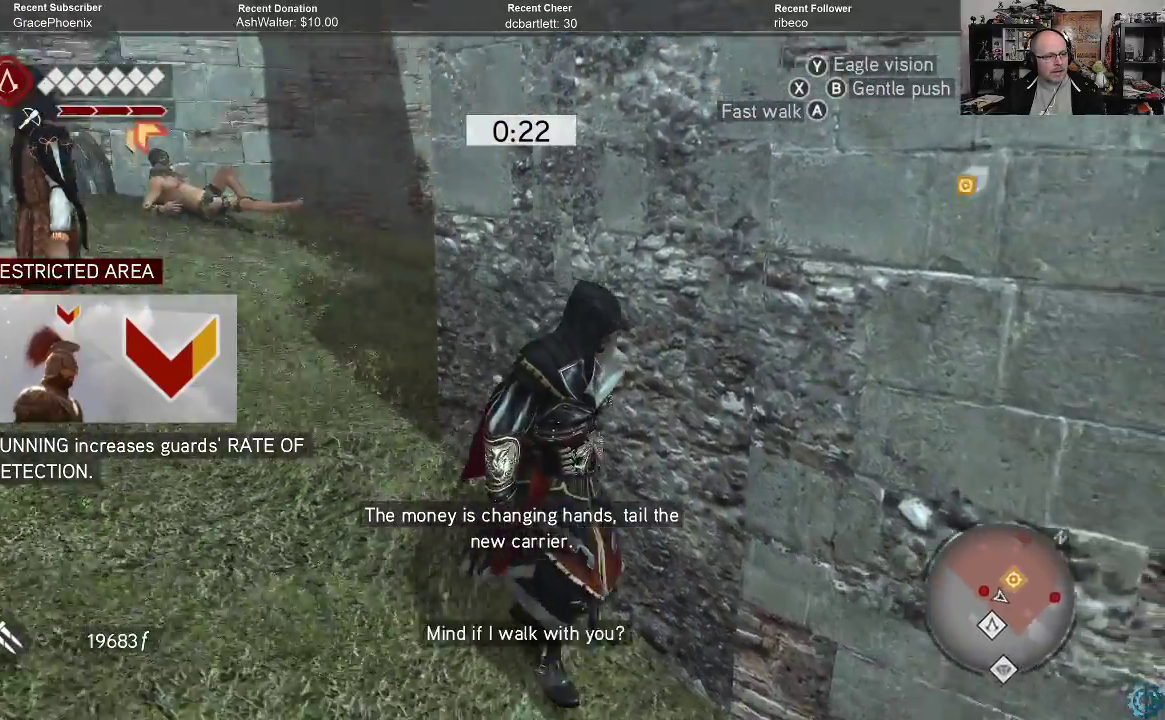
{"buttons": [], "left_stick": "center", "right_stick": "center", "events": [[167, "right_stick", "up"], [233, "left_stick", "center"], [333, "right_stick", "center"]]}
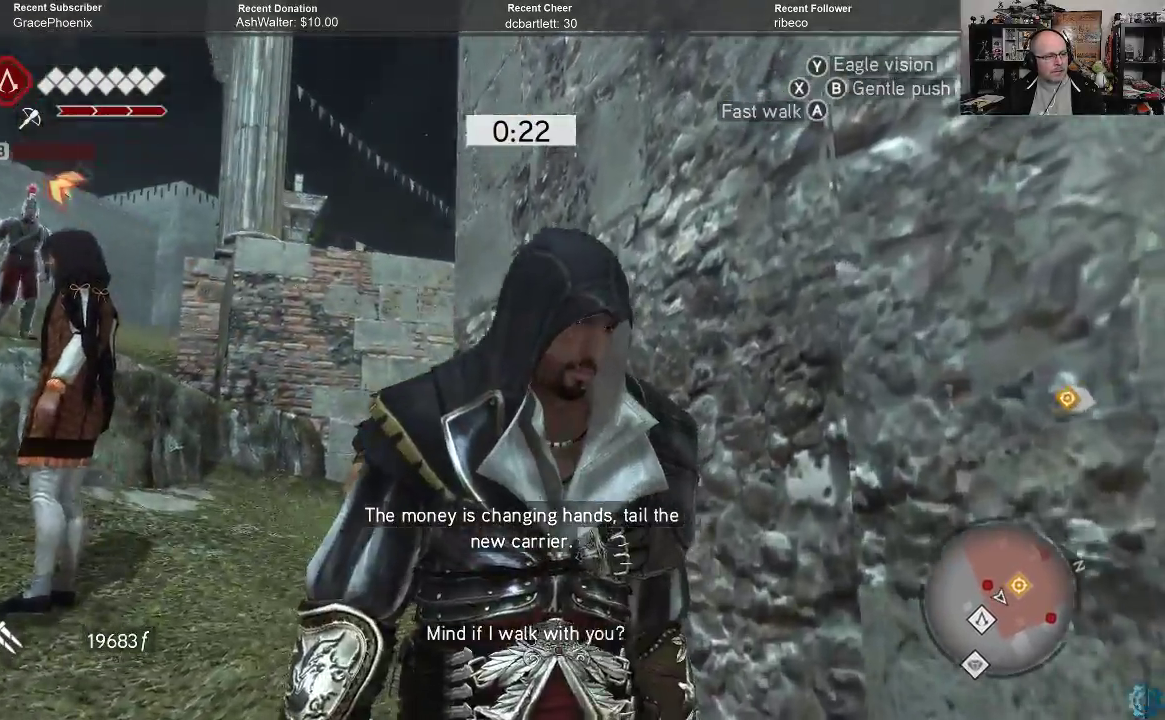
{"buttons": [], "left_stick": "center", "right_stick": "center", "events": []}
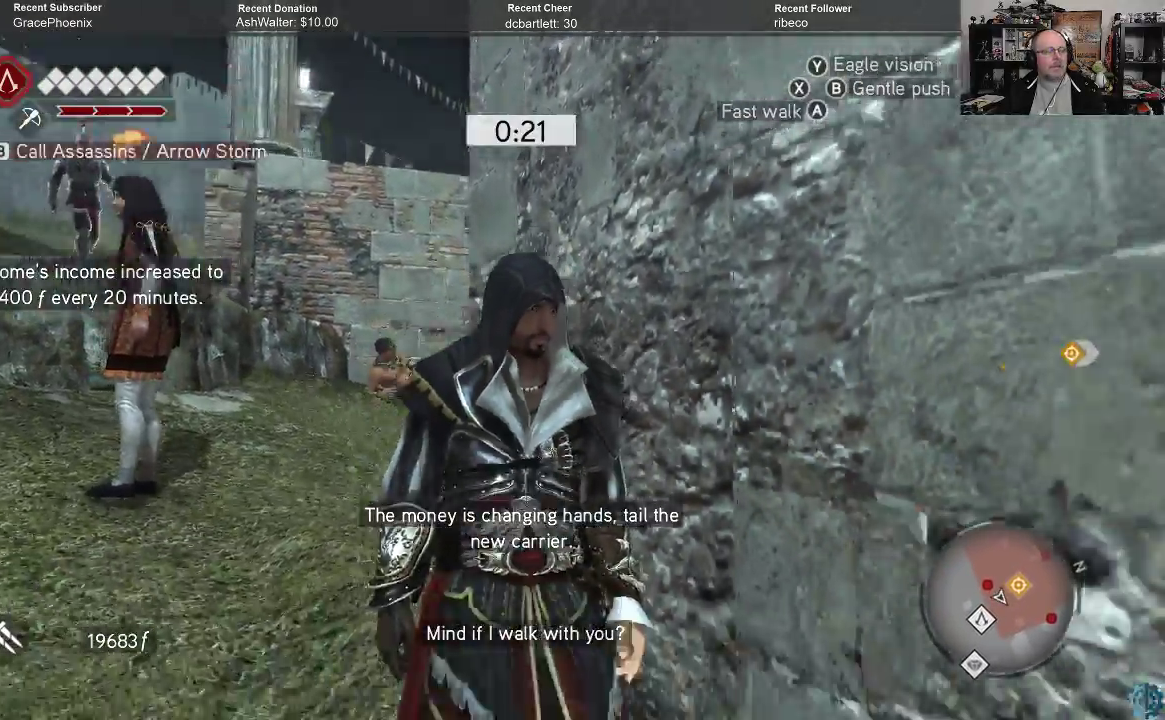
{"buttons": [], "left_stick": "down", "right_stick": "down-right", "events": [[400, "left_stick", "down"], [400, "right_stick", "down-right"]]}
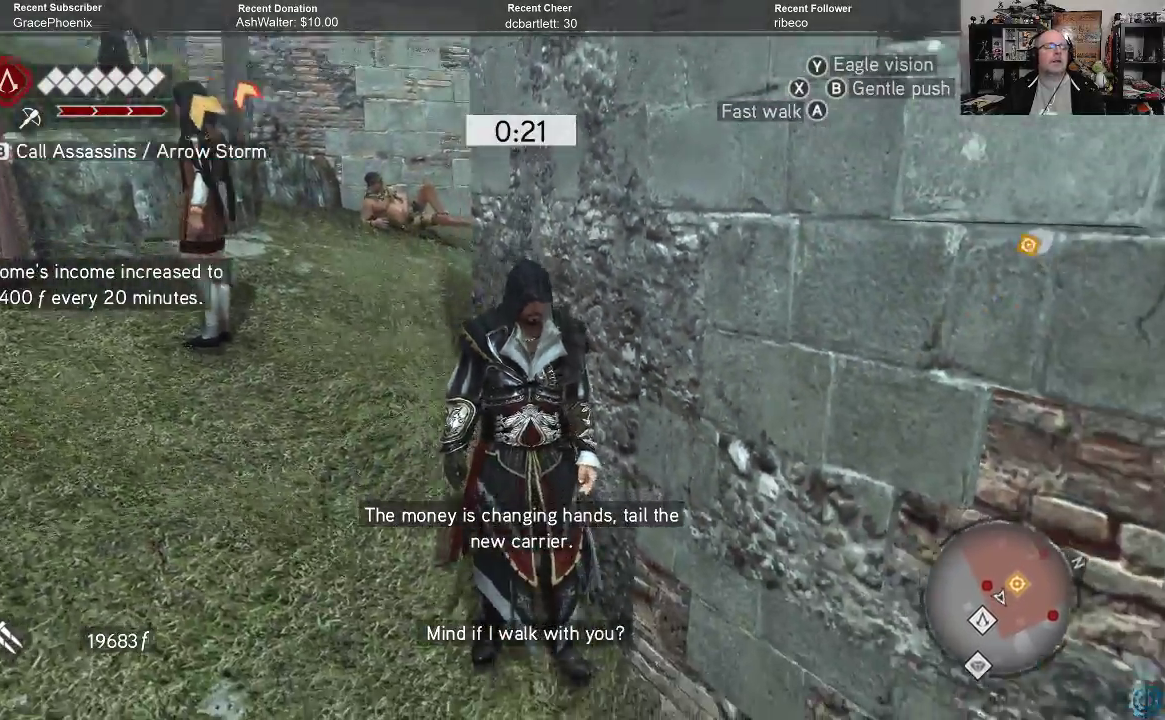
{"buttons": ["A", "R2"], "left_stick": "down", "right_stick": "center", "events": [[100, "R2", "down"], [100, "right_stick", "center"], [267, "A", "down"]]}
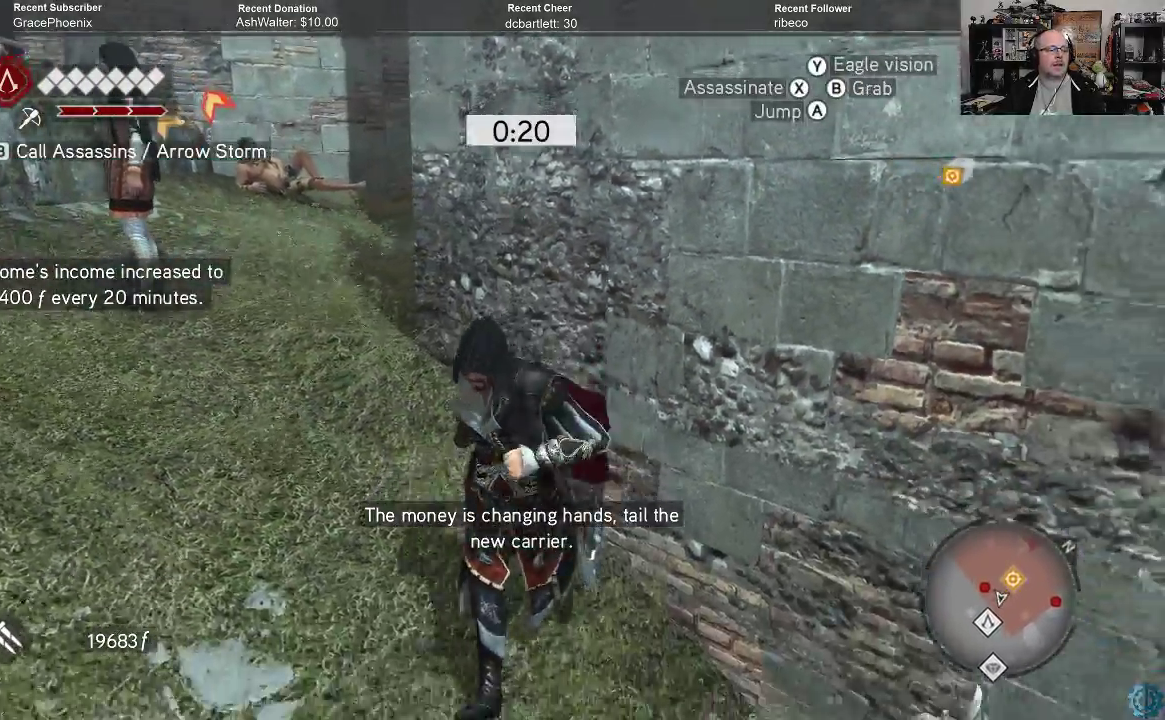
{"buttons": ["A", "R2"], "left_stick": "down", "right_stick": "center", "events": []}
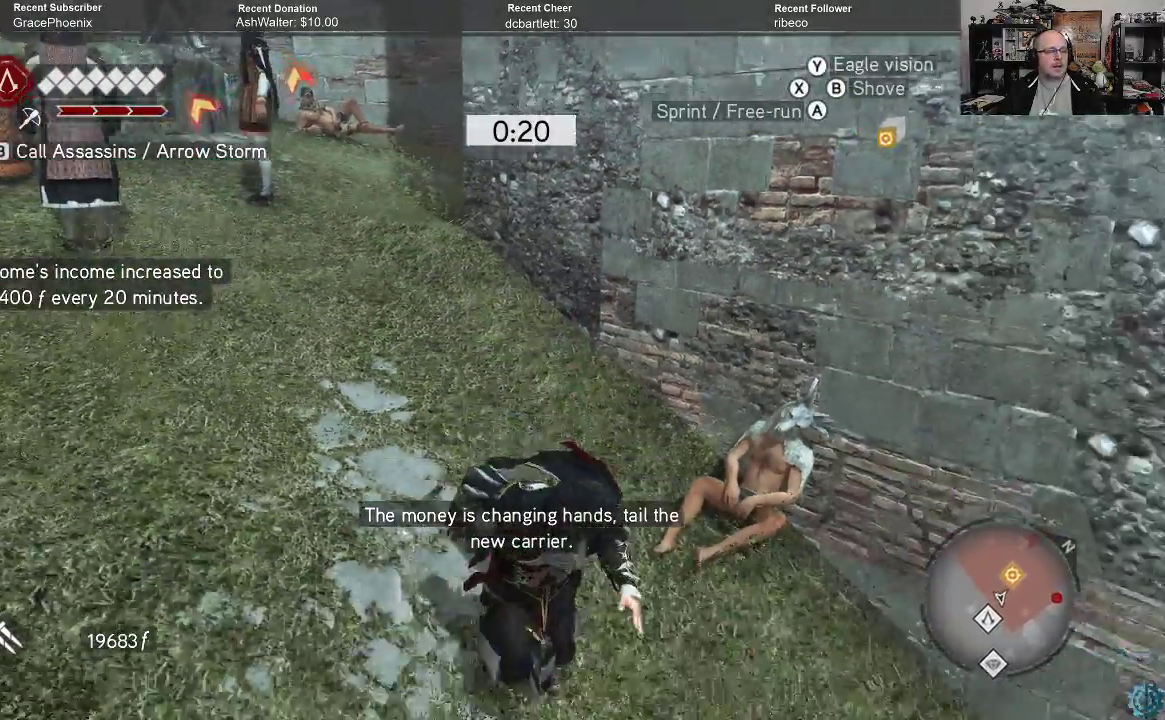
{"buttons": ["A", "R2"], "left_stick": "down-right", "right_stick": "center", "events": [[33, "left_stick", "down-right"]]}
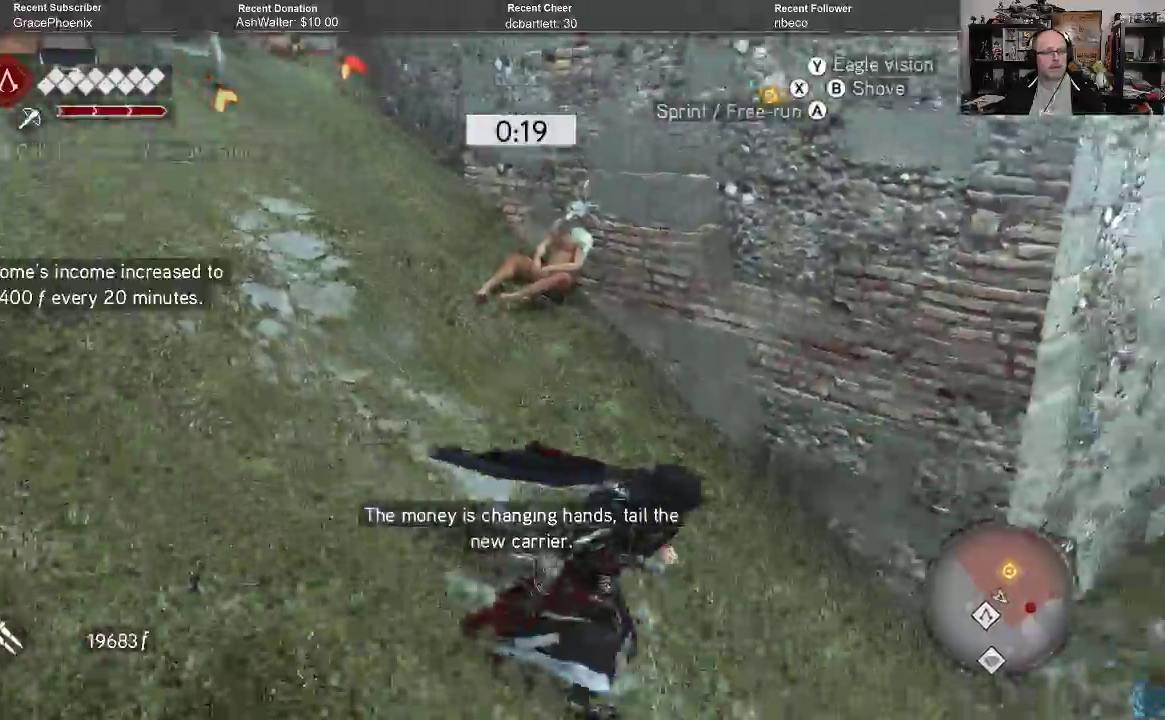
{"buttons": ["A", "R2"], "left_stick": "up-right", "right_stick": "center", "events": [[367, "left_stick", "right"], [500, "left_stick", "up-right"]]}
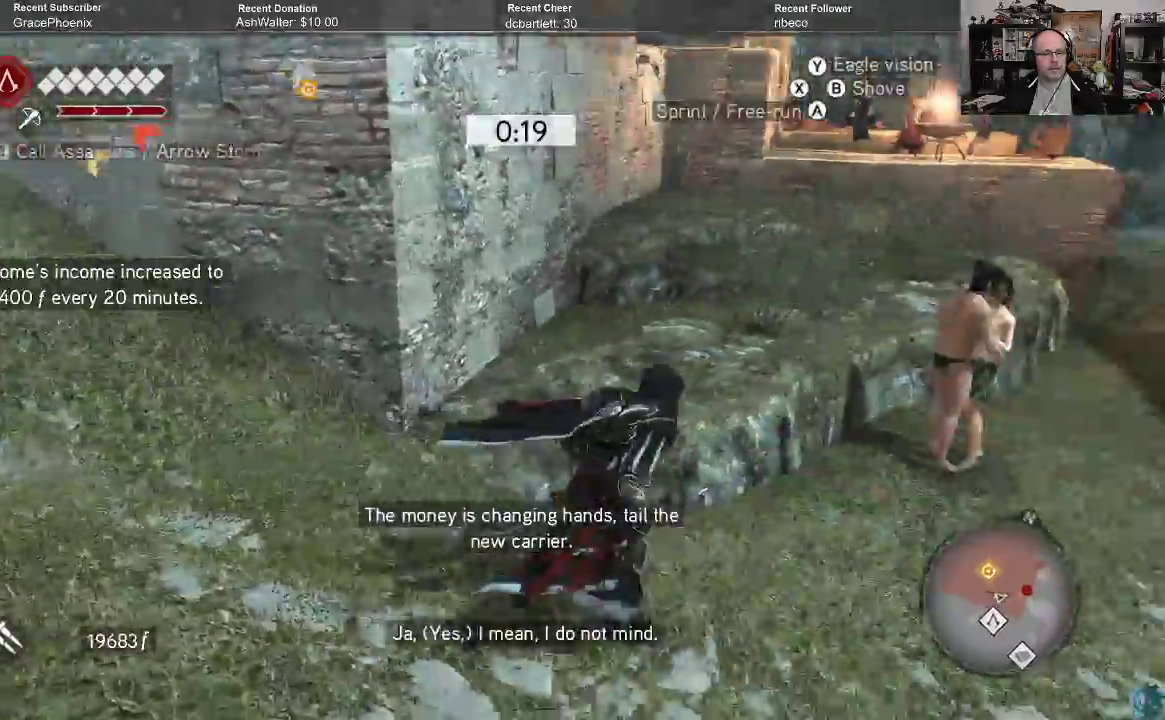
{"buttons": ["A", "R2"], "left_stick": "up", "right_stick": "center", "events": [[233, "left_stick", "up"]]}
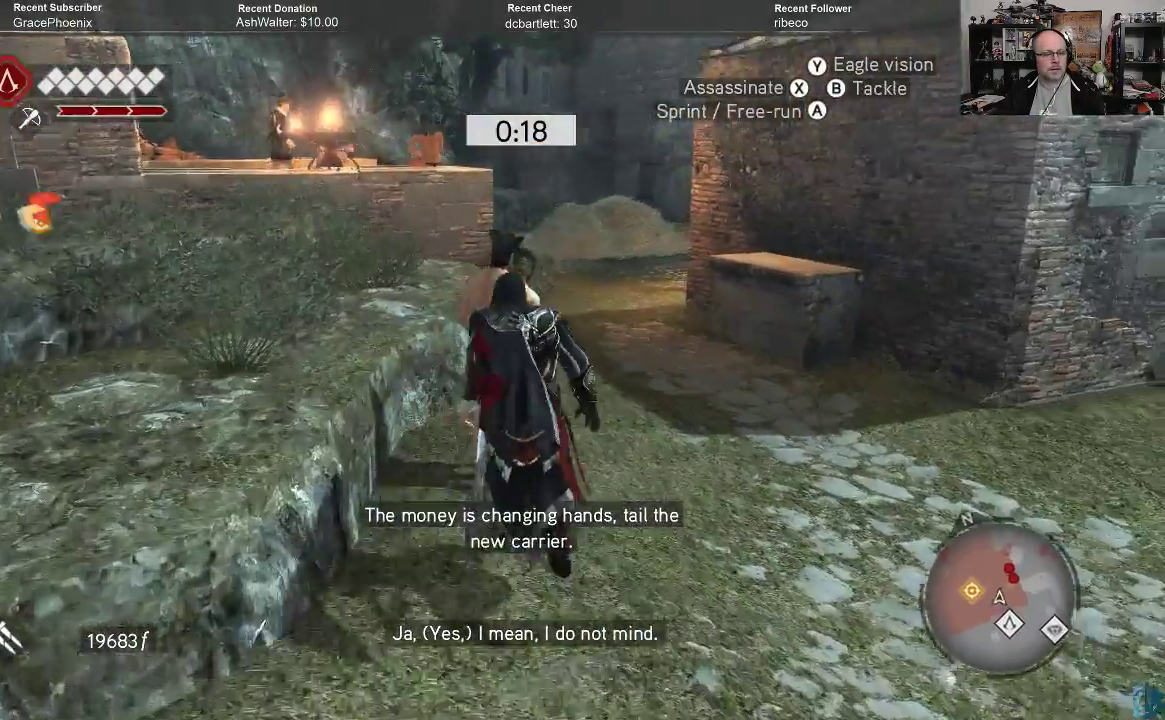
{"buttons": ["A", "R2"], "left_stick": "up", "right_stick": "center", "events": [[33, "left_stick", "up-right"], [400, "left_stick", "up"]]}
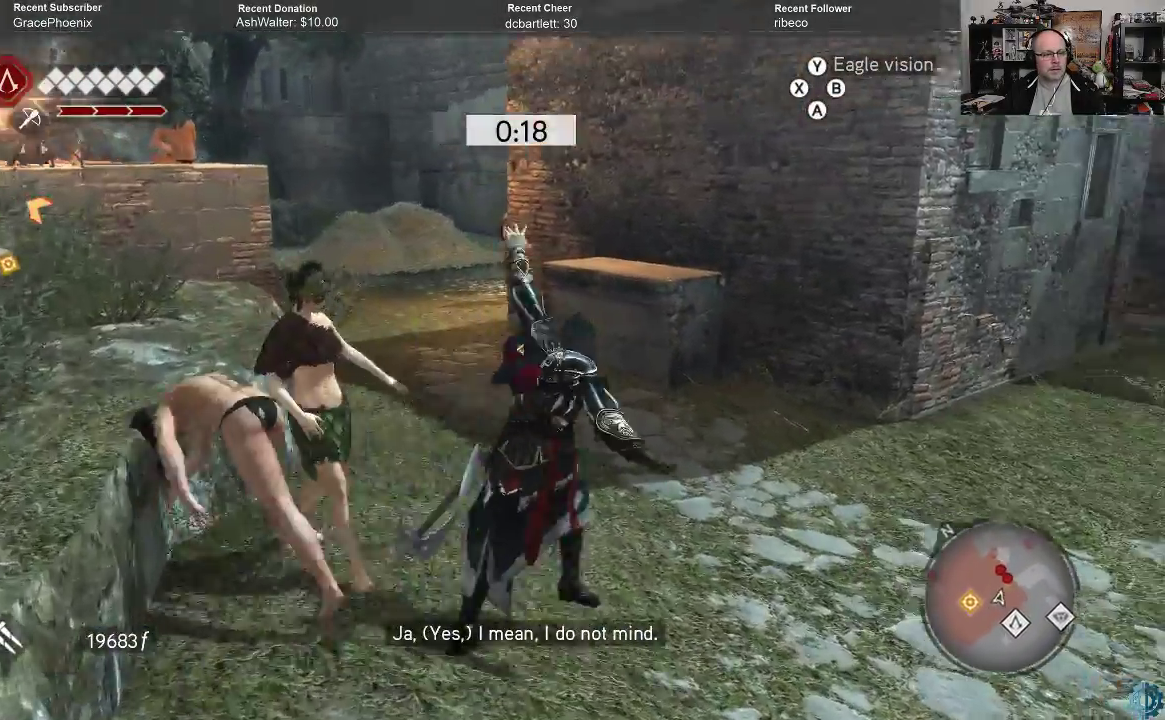
{"buttons": ["A", "R2"], "left_stick": "up", "right_stick": "center", "events": []}
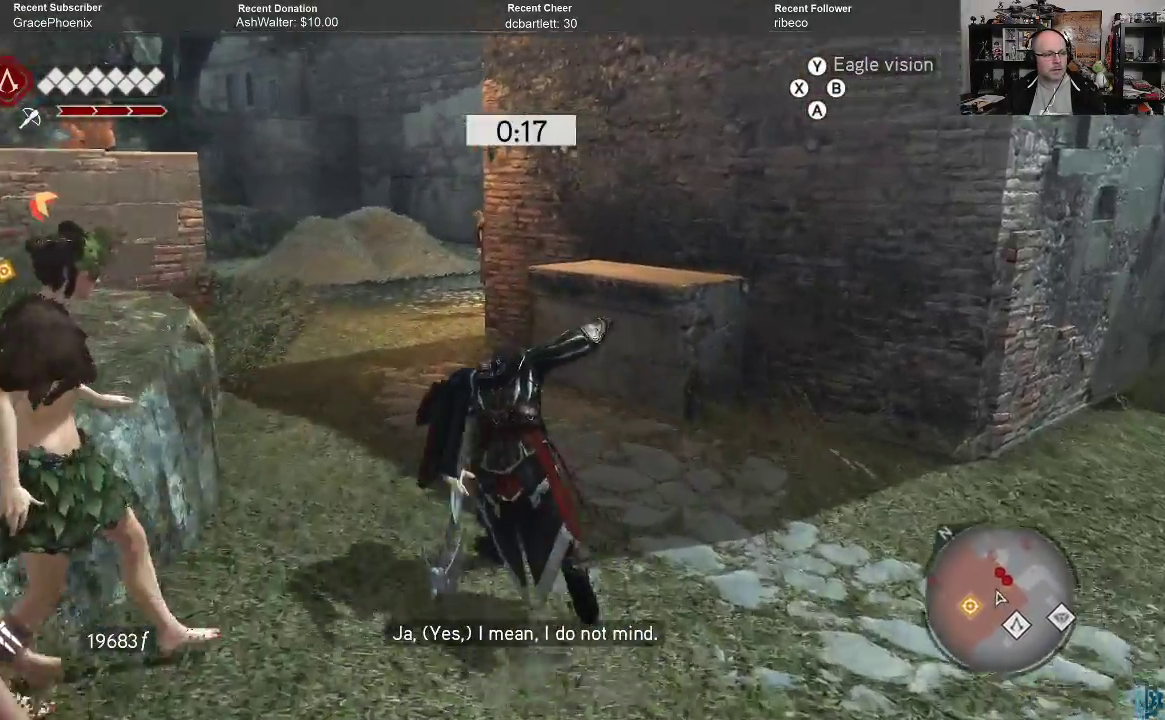
{"buttons": ["A", "R2"], "left_stick": "up", "right_stick": "center", "events": []}
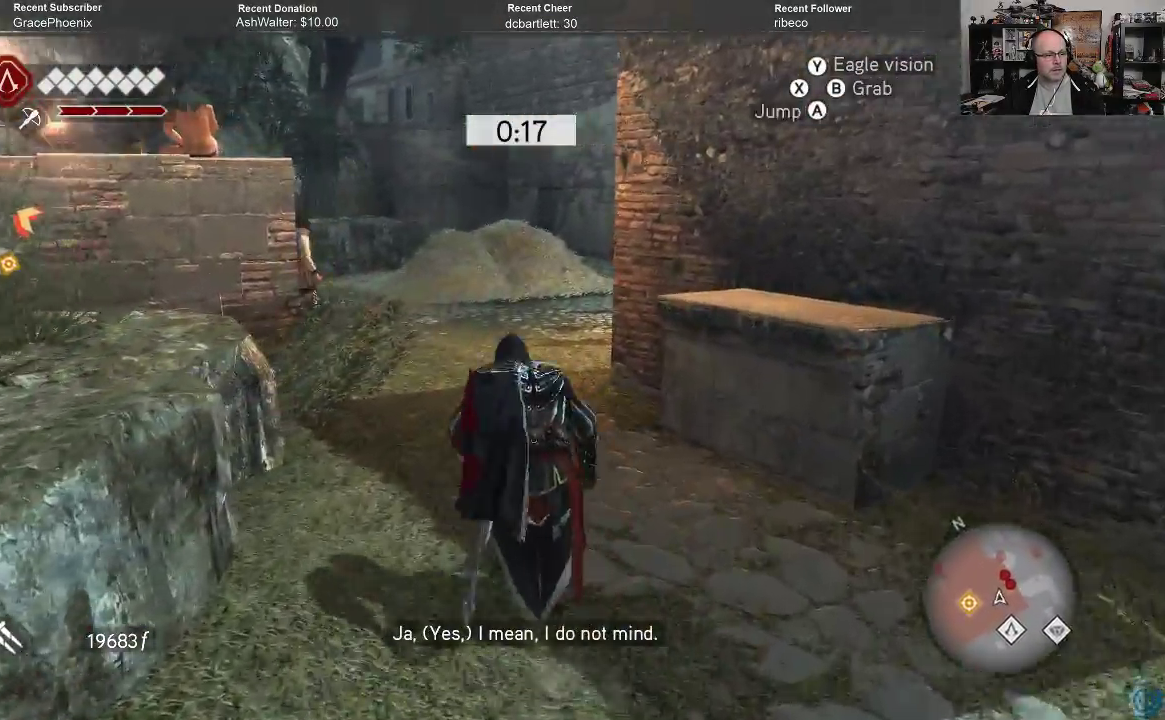
{"buttons": ["A", "R2"], "left_stick": "up", "right_stick": "center", "events": []}
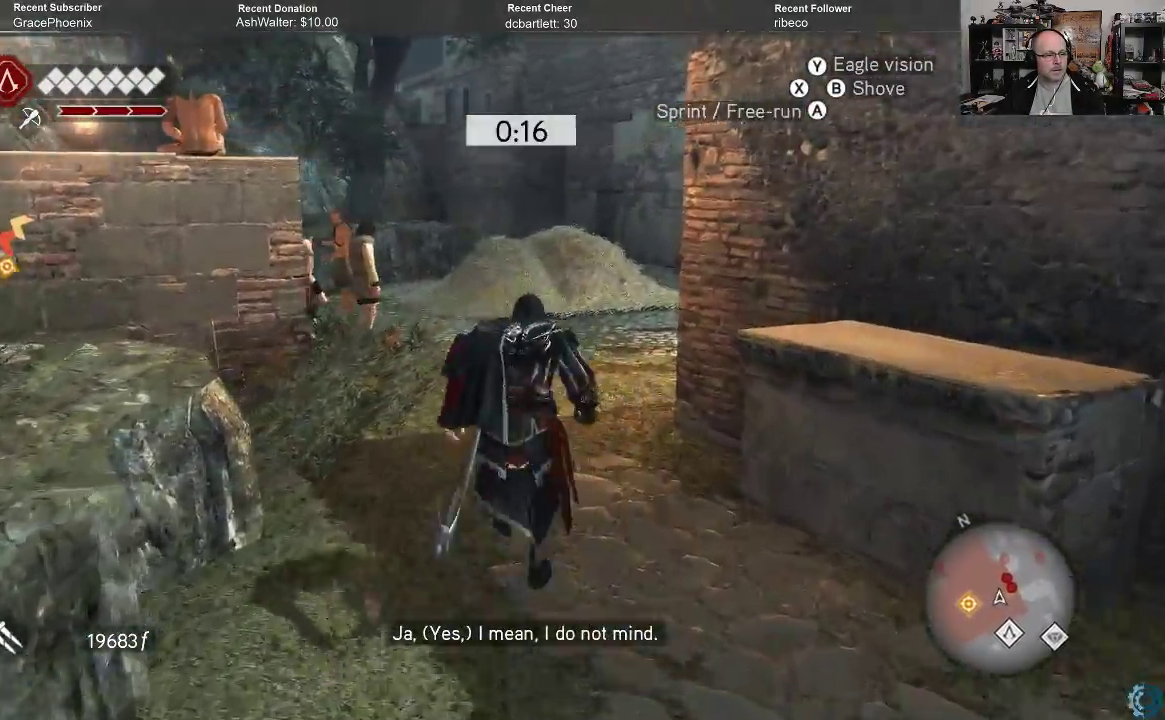
{"buttons": ["A", "R2"], "left_stick": "up", "right_stick": "center", "events": []}
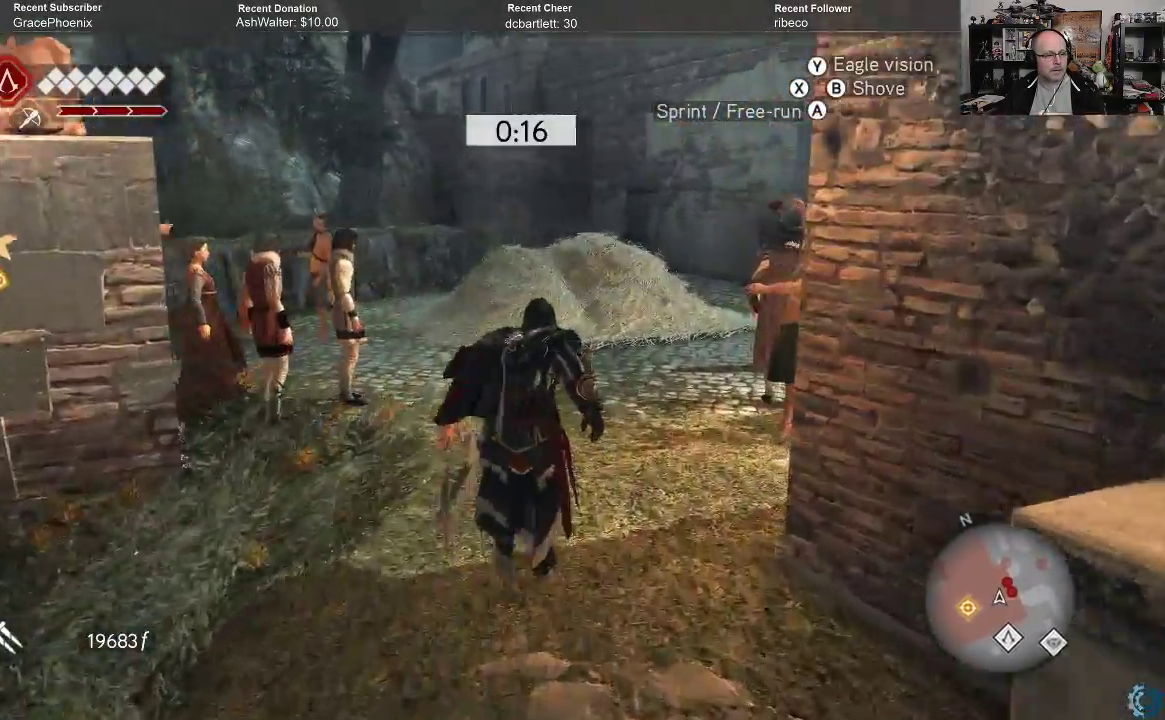
{"buttons": ["A", "R2"], "left_stick": "up", "right_stick": "center", "events": []}
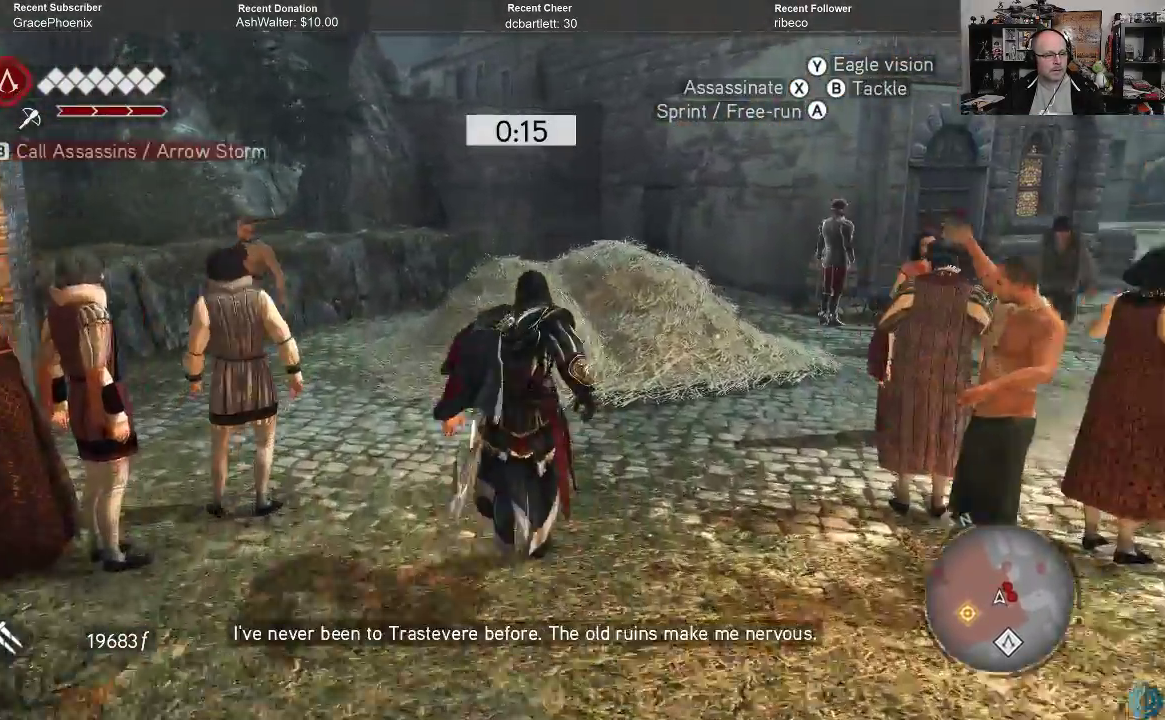
{"buttons": [], "left_stick": "up-left", "right_stick": "left", "events": [[100, "left_stick", "up-left"], [133, "A", "up"], [233, "right_stick", "left"], [300, "R2", "up"]]}
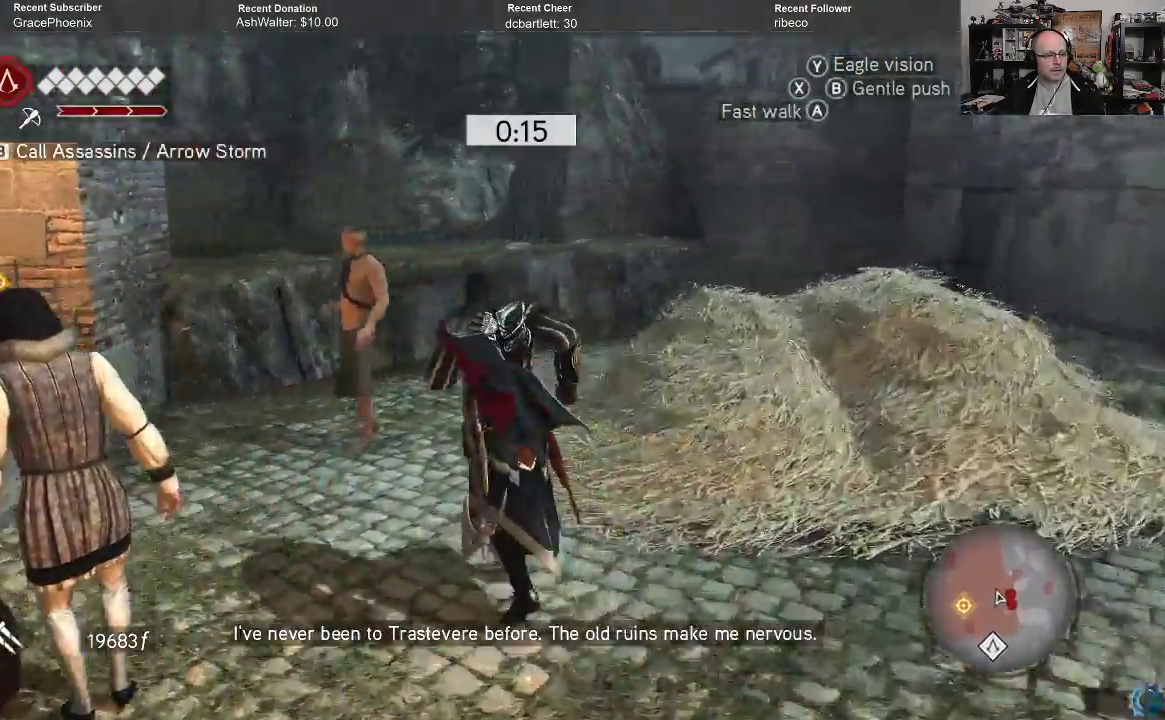
{"buttons": [], "left_stick": "up", "right_stick": "center", "events": [[467, "left_stick", "up"], [500, "right_stick", "center"]]}
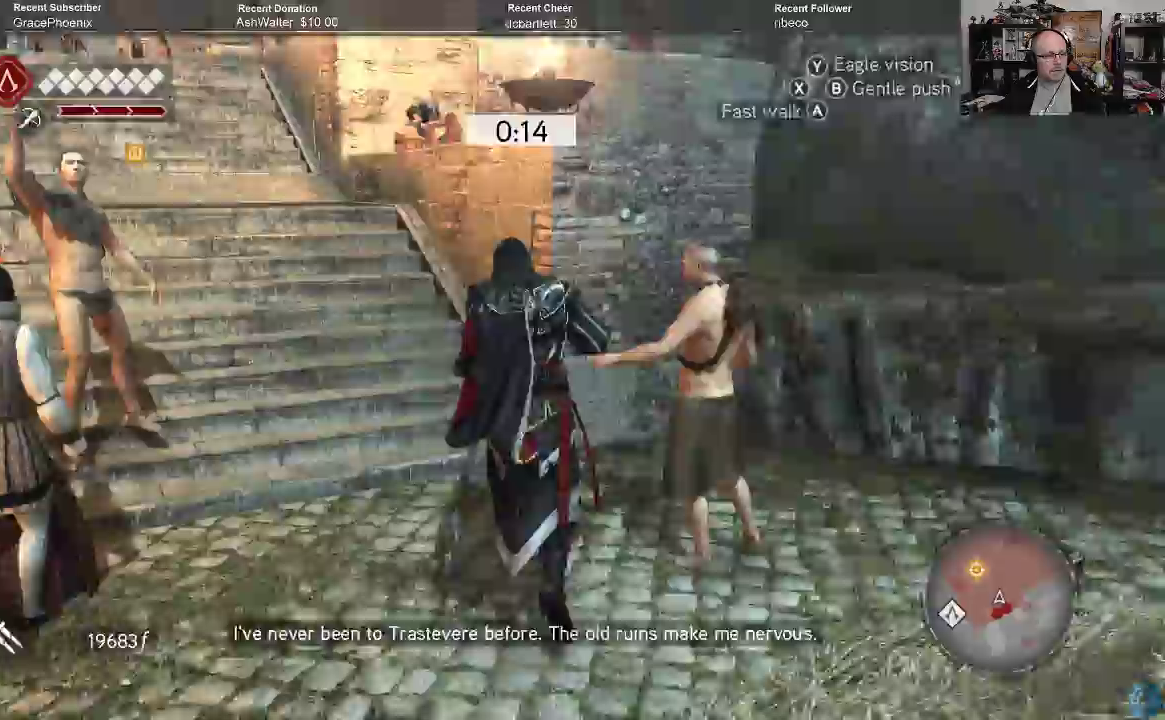
{"buttons": [], "left_stick": "up", "right_stick": "left", "events": [[500, "right_stick", "left"]]}
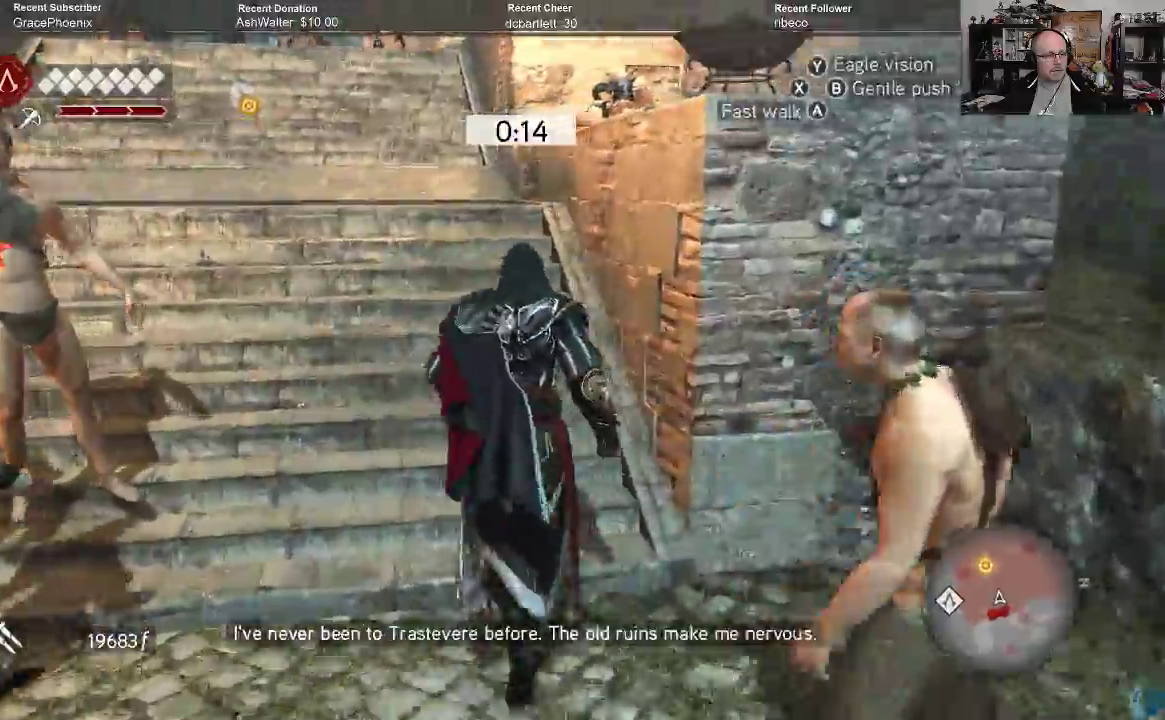
{"buttons": ["R2"], "left_stick": "up", "right_stick": "center", "events": [[33, "R2", "down"], [500, "right_stick", "center"]]}